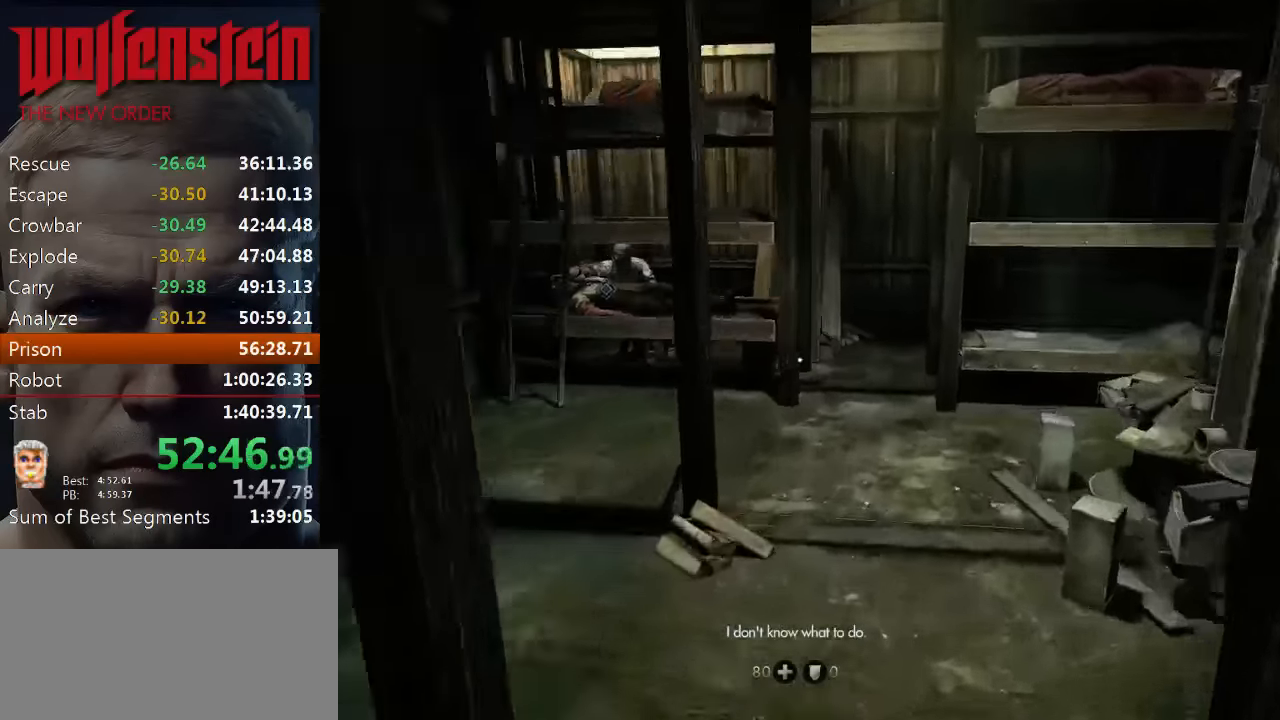
Gameplay with keyboard and mouse; each line is a JSON object with the keys and mouse buttons held at the frame after it. "events" lists presses ("down") and releases ("up") of "1", "2", "3", "4", "5", "a", "alt", "b", "c", "ctrl", "d", "e", "f", "n", "q", "r", "s", "shift", "space", "tab", "v", "w", "x", "z", "mouse_left", "mouse_middle", "mouse_right", "mouse_wheel_up" and "mouse_wheel_down" between this image and that frame as [ms after this image, input, new state], when the widget could be followed in between. "mouse_left", "mouse_middle", "mouse_right", "mouse_wheel_up", "mouse_wheel_down" = the "left", "middle", "right", "wheel_up", "wheel_down" buttons of the "mouse" list. No other keys are recorded. Mouse movement is not recorded.
{"keys": ["shift", "w"], "mouse": [], "events": [[233, "d", "down"], [300, "d", "up"], [433, "e", "down"], [499, "e", "up"]]}
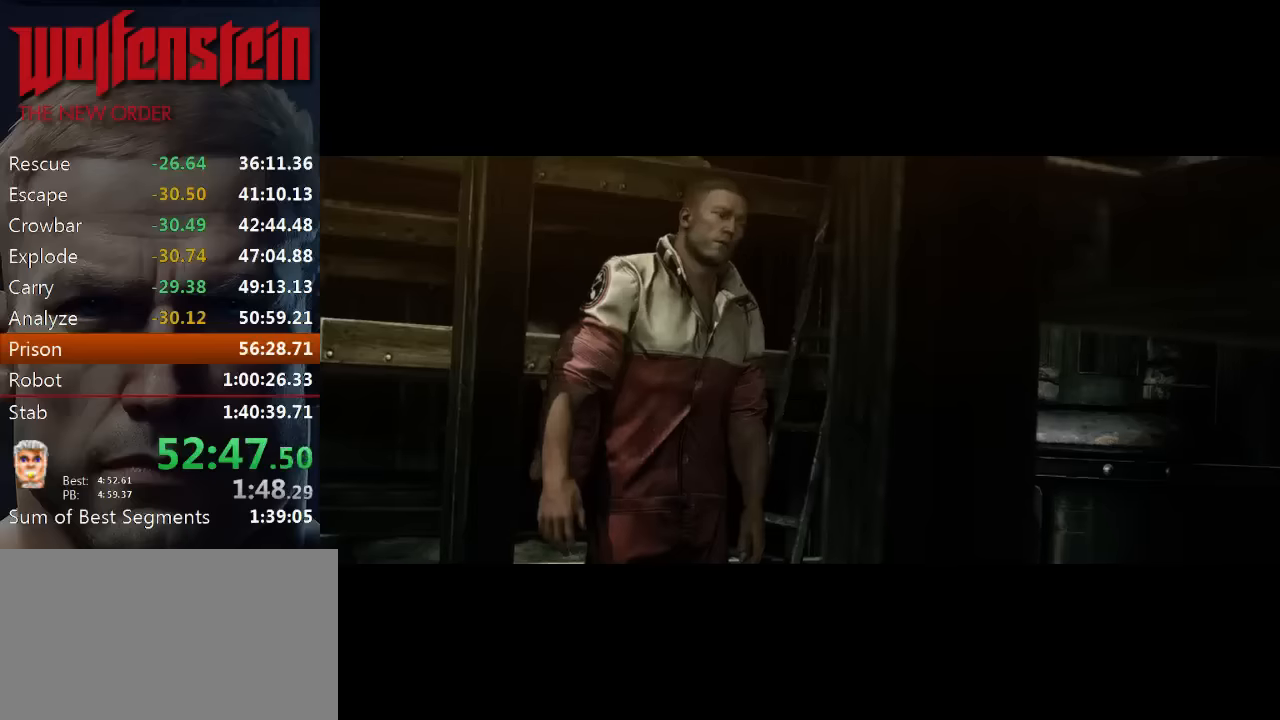
{"keys": [], "mouse": [], "events": [[50, "e", "down"], [117, "e", "up"], [183, "e", "down"], [250, "e", "up"], [250, "shift", "up"], [250, "w", "up"], [317, "e", "down"], [383, "e", "up"], [417, "e", "down"], [483, "e", "up"]]}
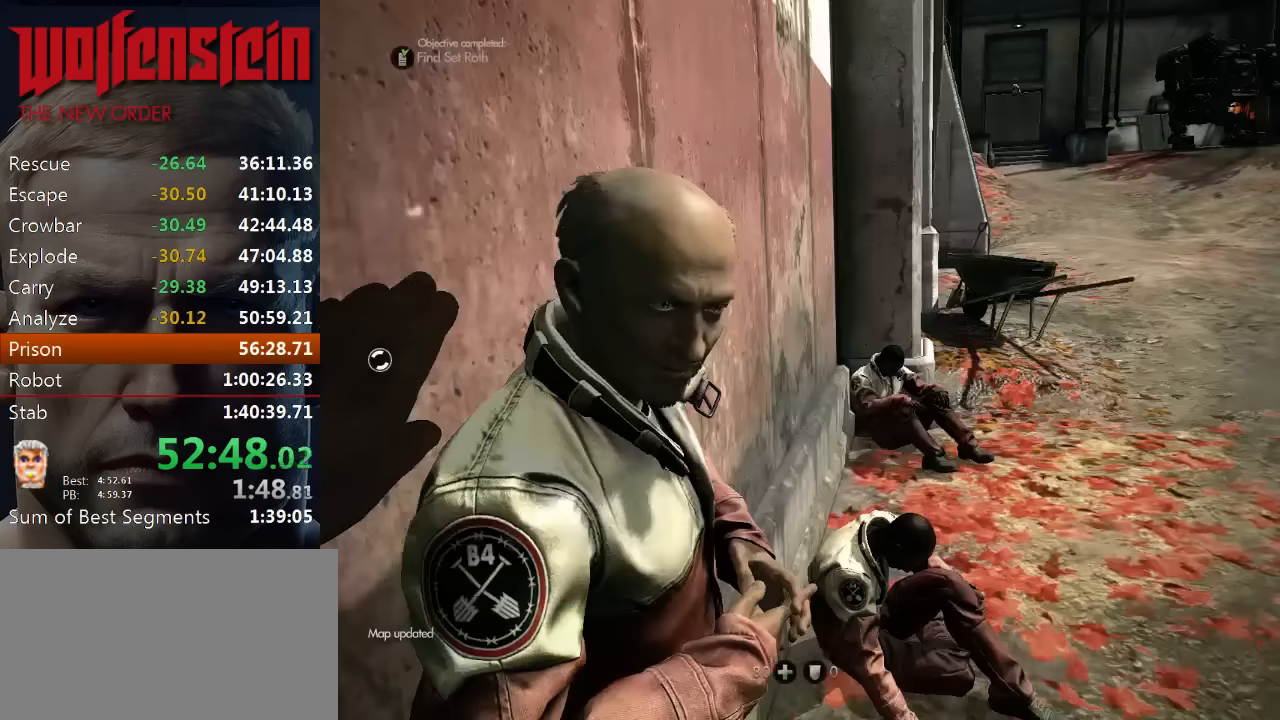
{"keys": ["d", "shift", "w"], "mouse": [], "events": [[50, "e", "down"], [117, "e", "up"], [150, "w", "down"], [283, "shift", "down"], [450, "d", "down"]]}
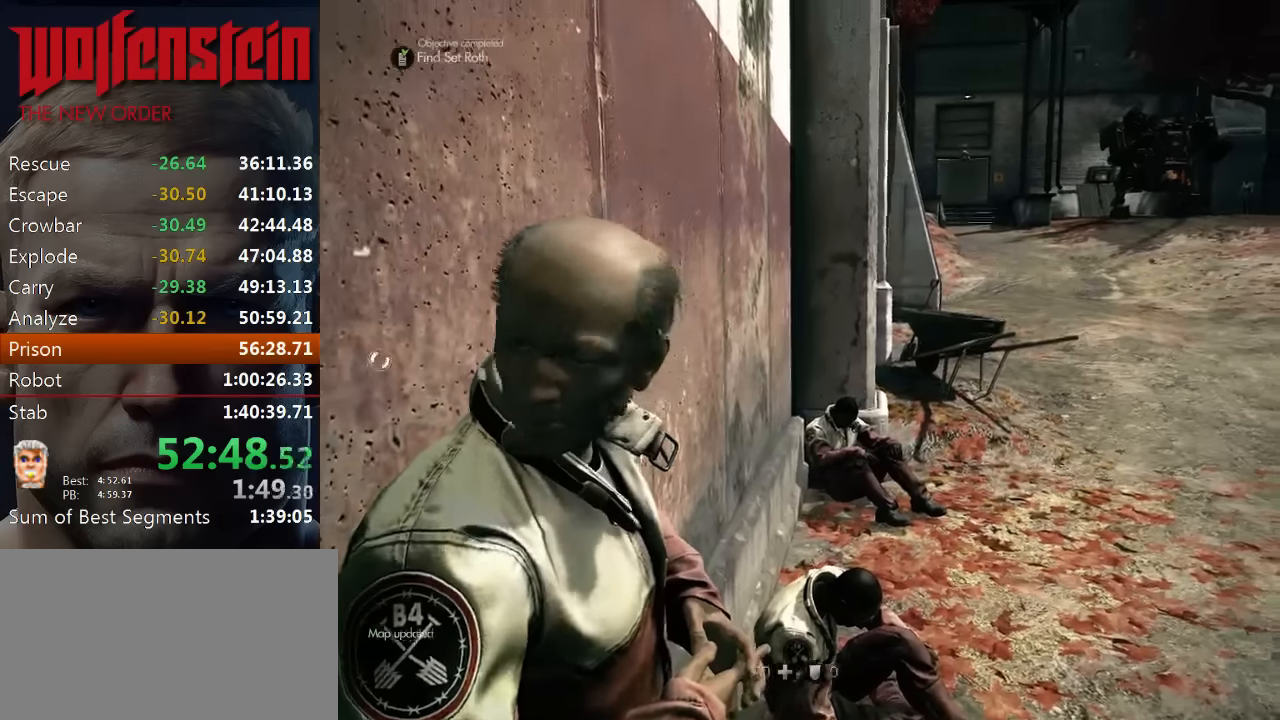
{"keys": ["d", "shift", "w"], "mouse": [], "events": [[317, "w", "up"], [417, "w", "down"]]}
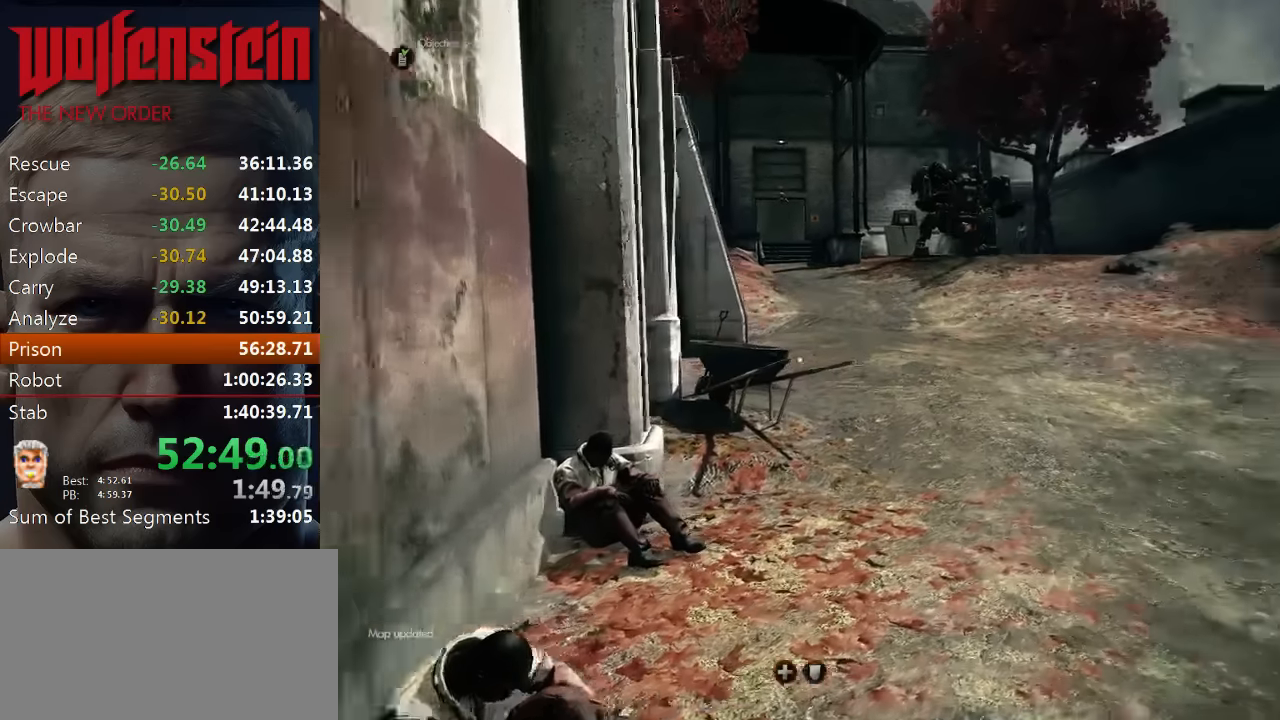
{"keys": ["shift", "w"], "mouse": [], "events": [[150, "d", "up"], [417, "a", "down"], [483, "a", "up"]]}
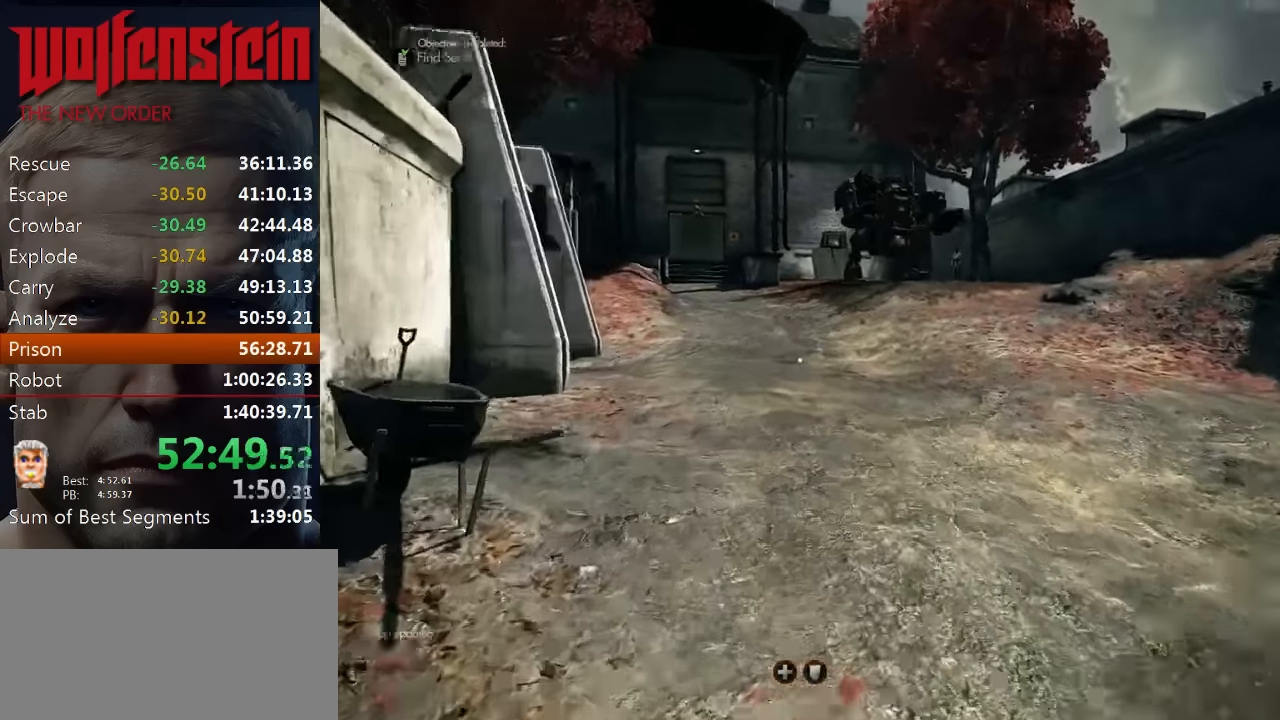
{"keys": ["shift", "w"], "mouse": [], "events": []}
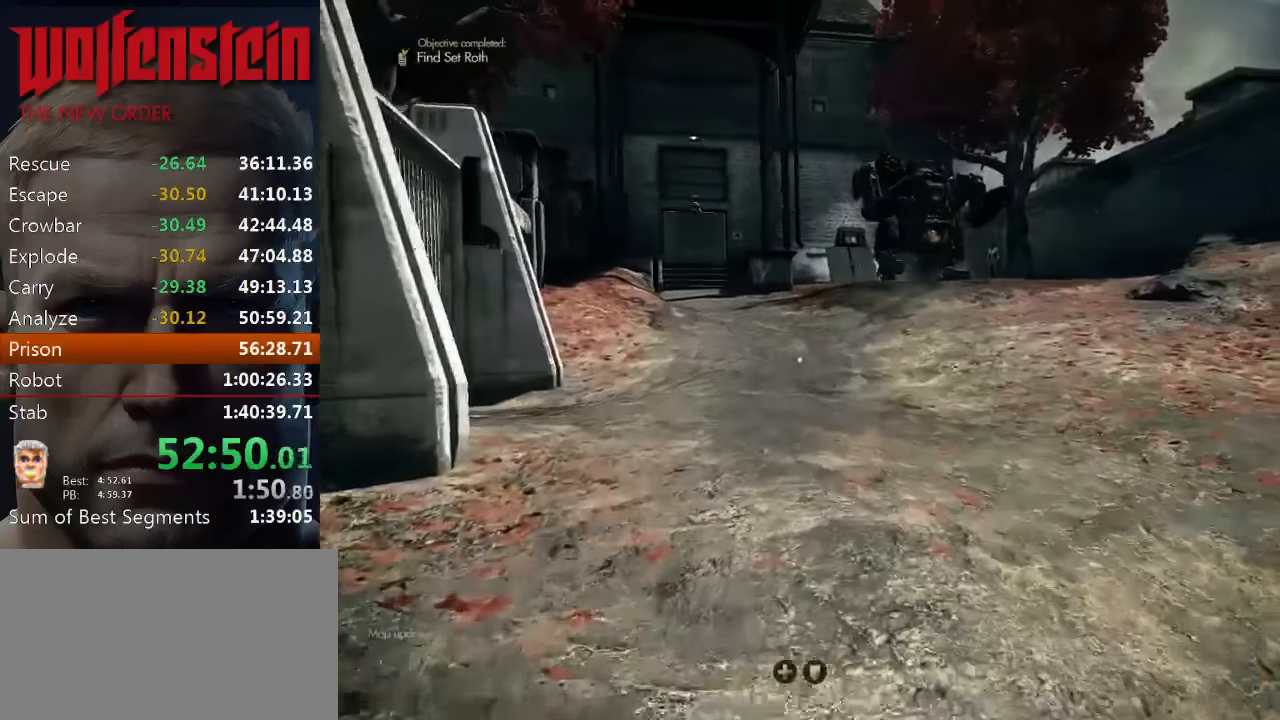
{"keys": ["shift", "w"], "mouse": [], "events": [[150, "a", "down"], [217, "a", "up"]]}
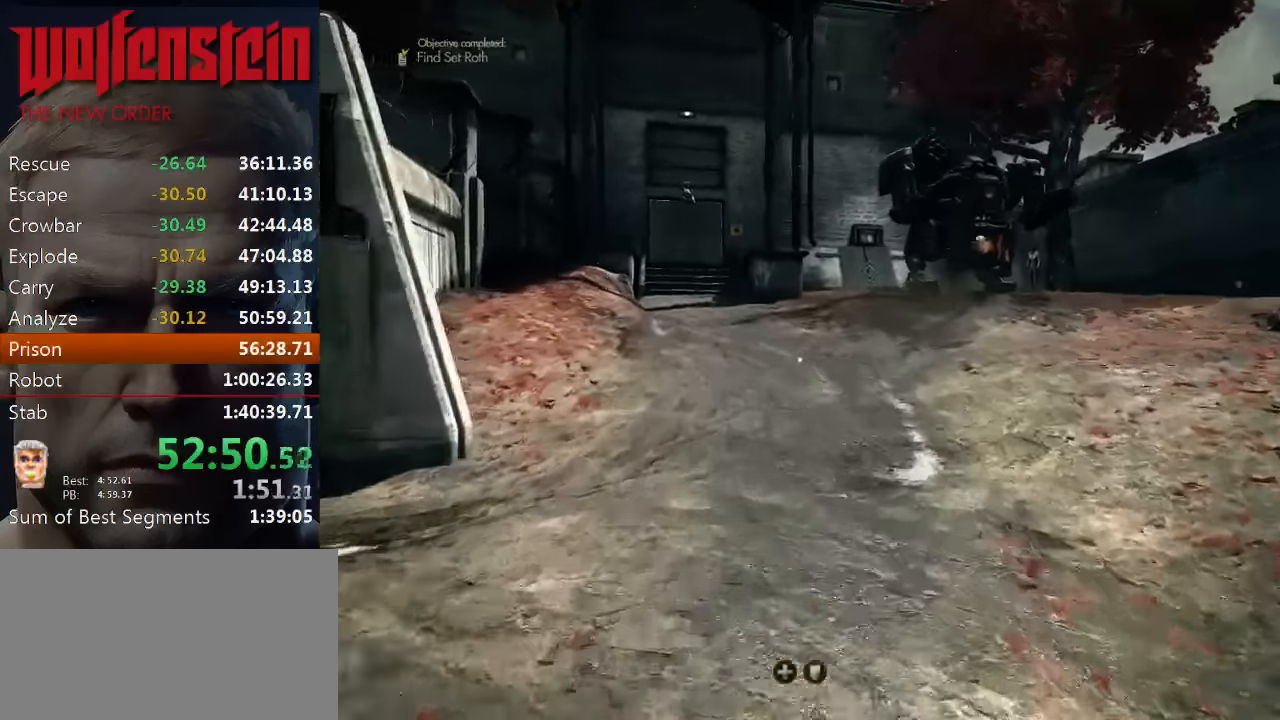
{"keys": ["shift", "w"], "mouse": [], "events": []}
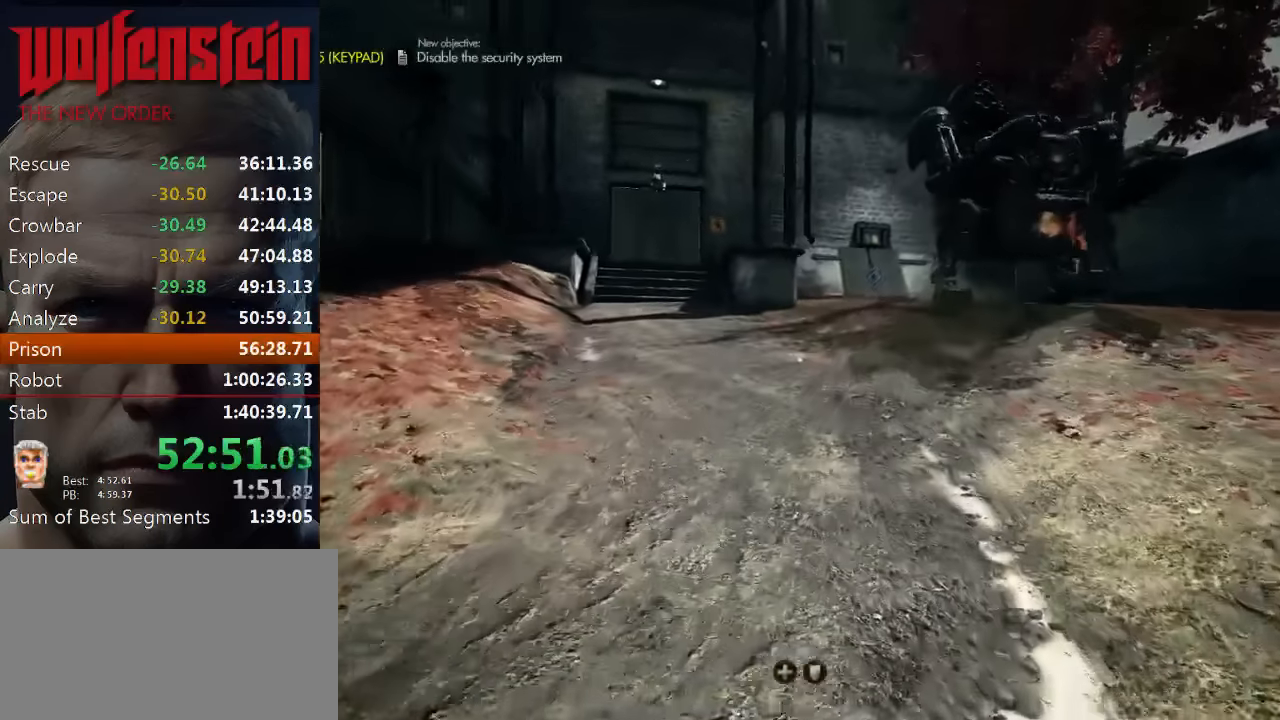
{"keys": ["shift", "w"], "mouse": [], "events": []}
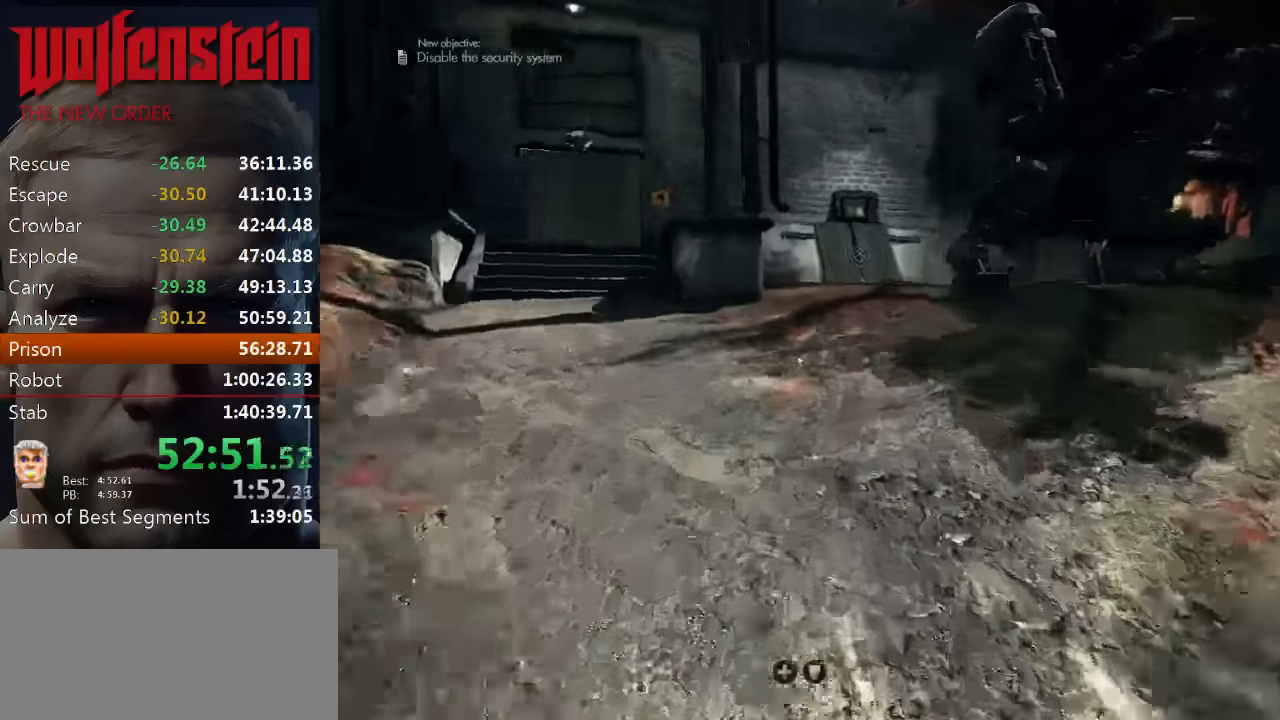
{"keys": ["shift", "w"], "mouse": [], "events": [[333, "a", "down"], [433, "a", "up"]]}
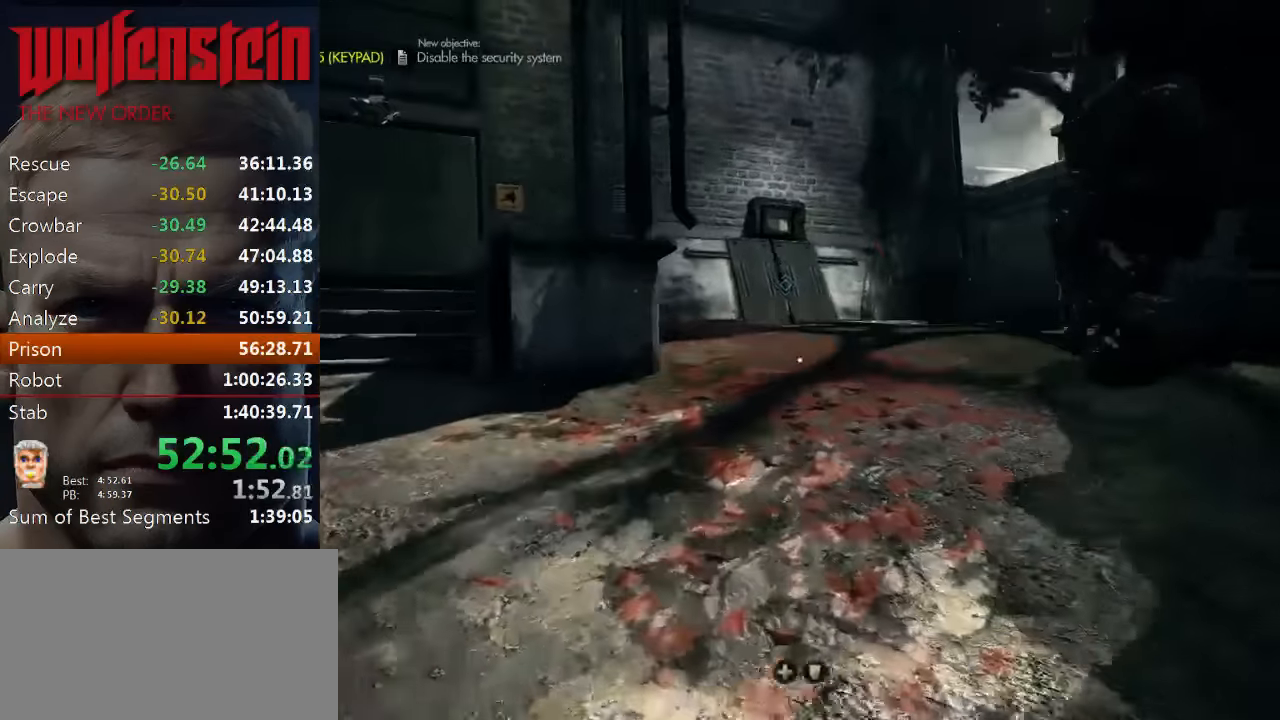
{"keys": ["shift", "w"], "mouse": [], "events": []}
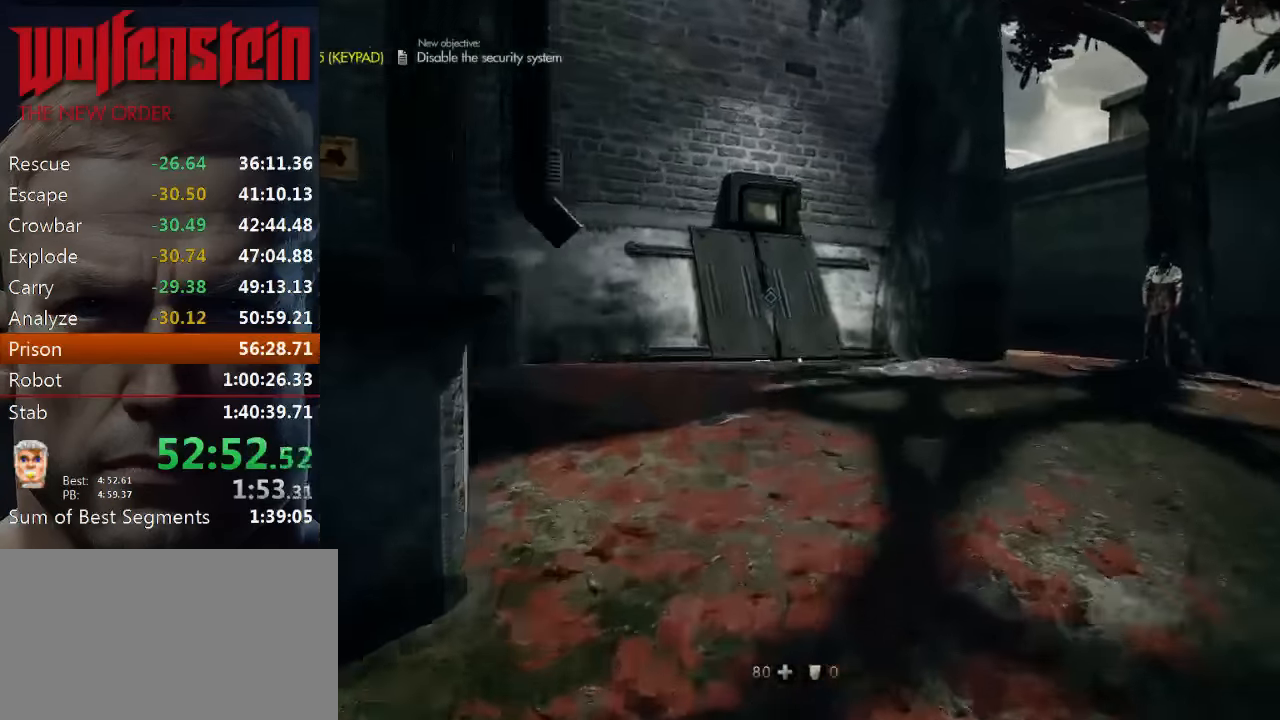
{"keys": ["shift", "w"], "mouse": [], "events": []}
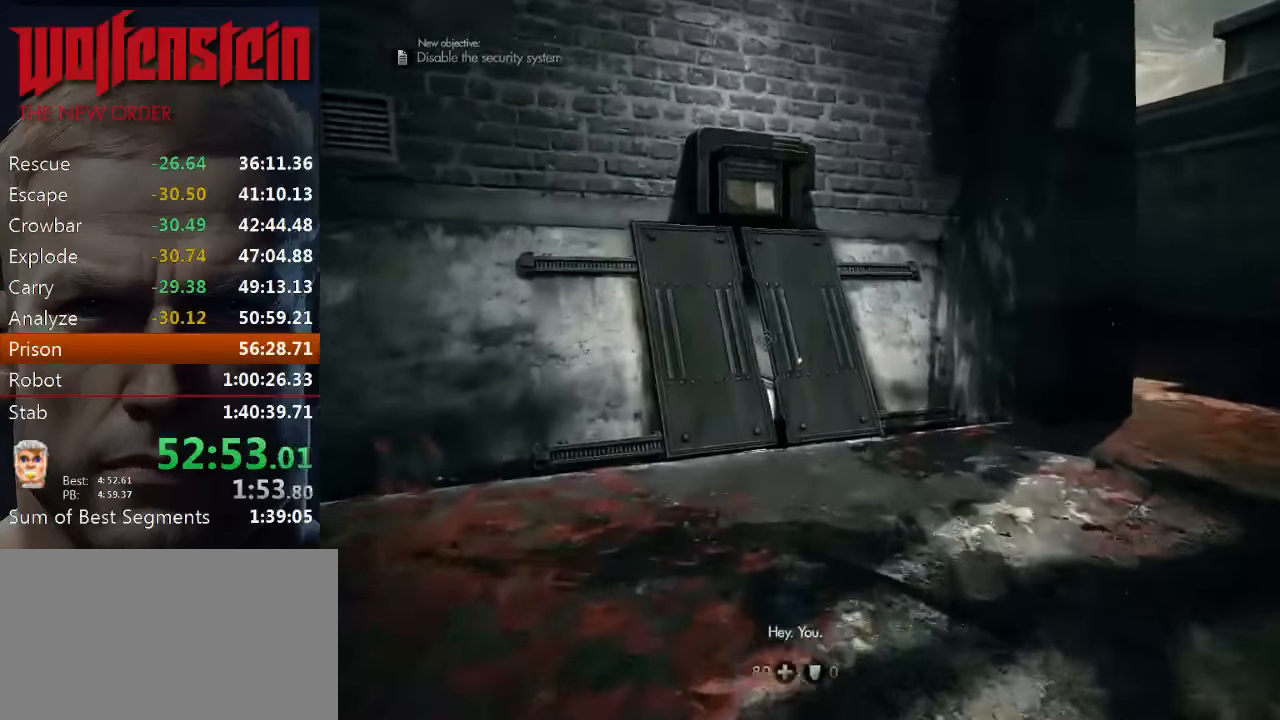
{"keys": ["e", "shift", "w"], "mouse": [], "events": [[317, "e", "down"], [417, "e", "up"], [483, "e", "down"]]}
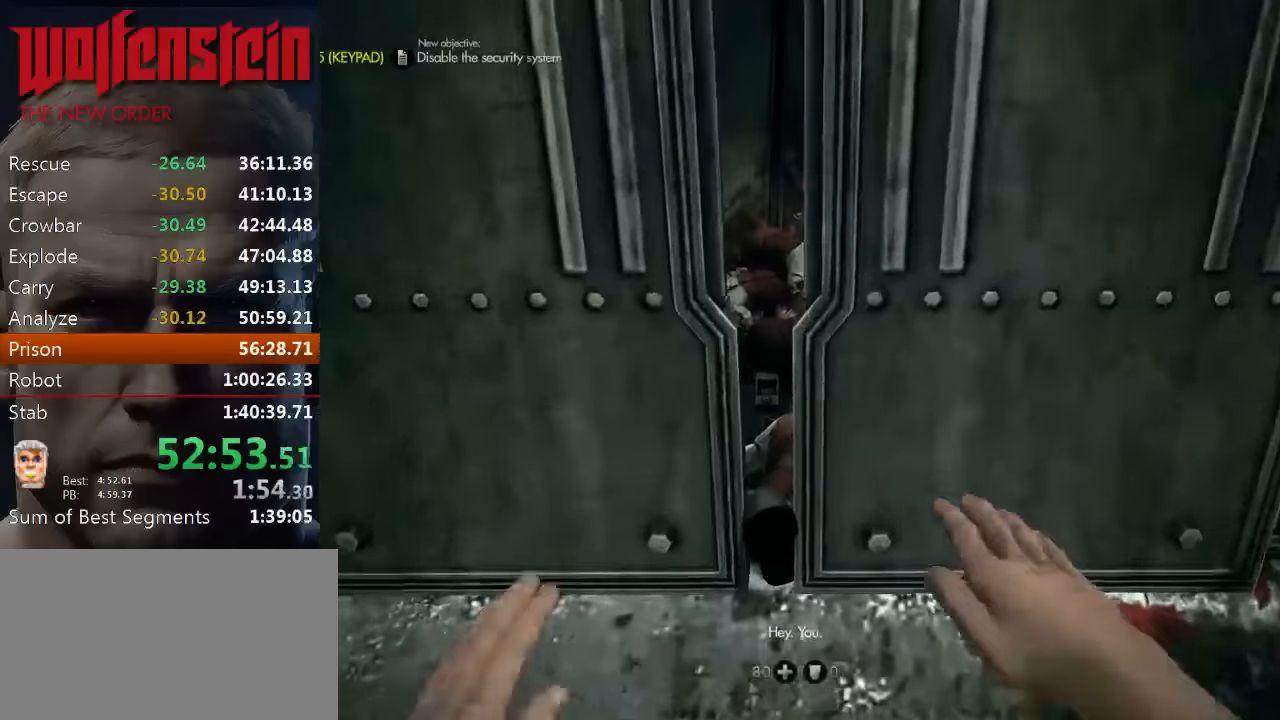
{"keys": [], "mouse": [], "events": [[50, "e", "up"], [117, "e", "down"], [150, "e", "up"], [250, "e", "down"], [250, "shift", "up"], [250, "w", "up"], [317, "e", "up"], [350, "e", "down"], [450, "e", "up"]]}
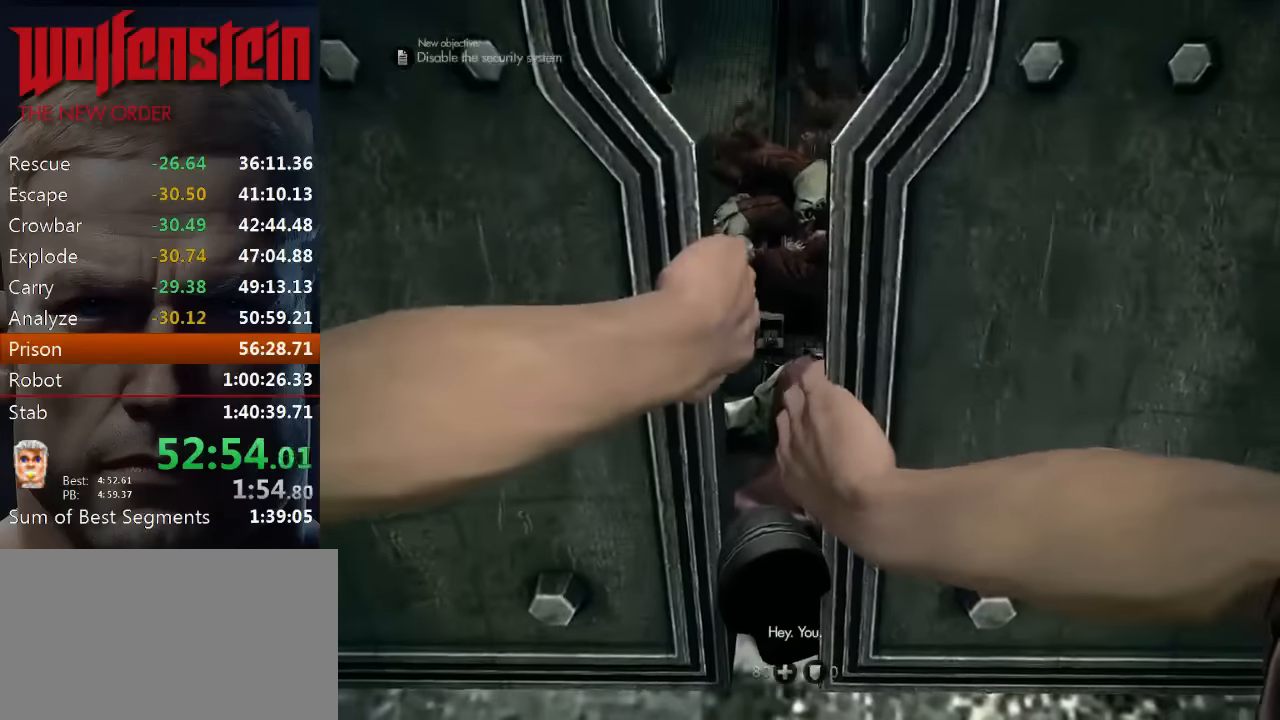
{"keys": [], "mouse": [], "events": [[17, "e", "down"], [17, "w", "down"], [117, "e", "up"], [483, "w", "up"]]}
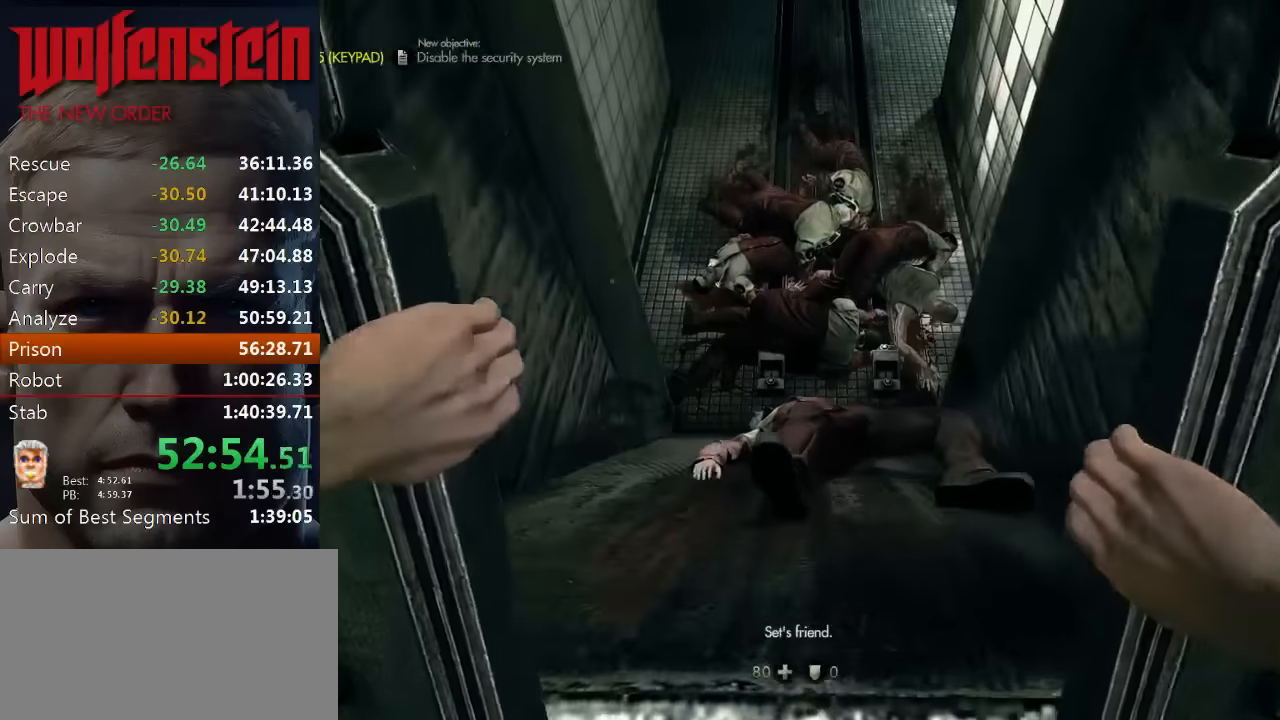
{"keys": ["w"], "mouse": [], "events": [[117, "w", "down"]]}
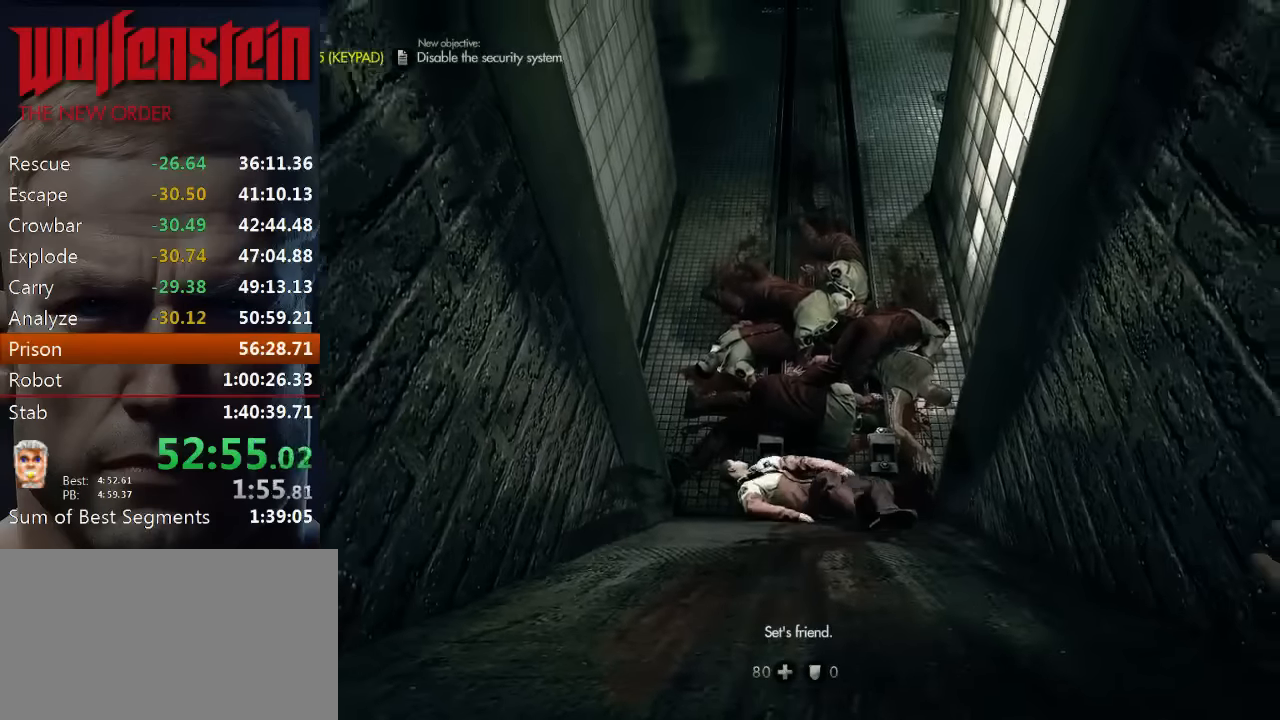
{"keys": ["shift", "w"], "mouse": [], "events": [[133, "shift", "down"]]}
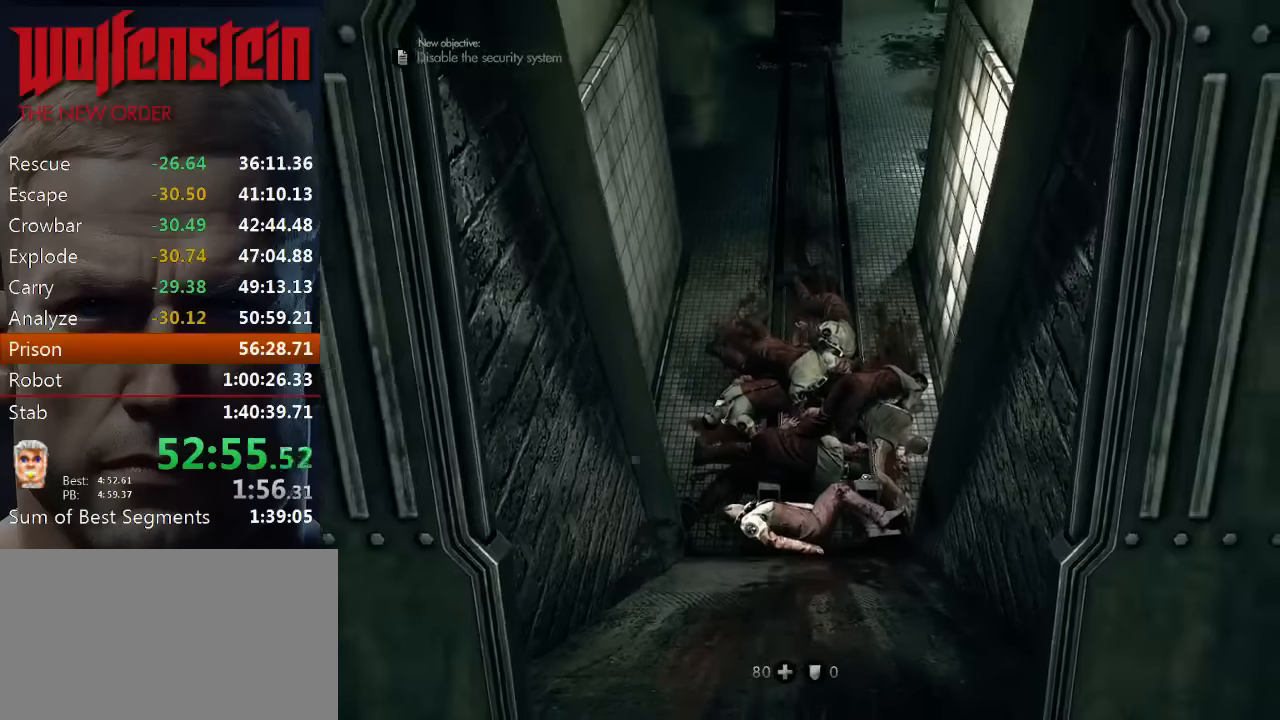
{"keys": ["shift", "w"], "mouse": [], "events": []}
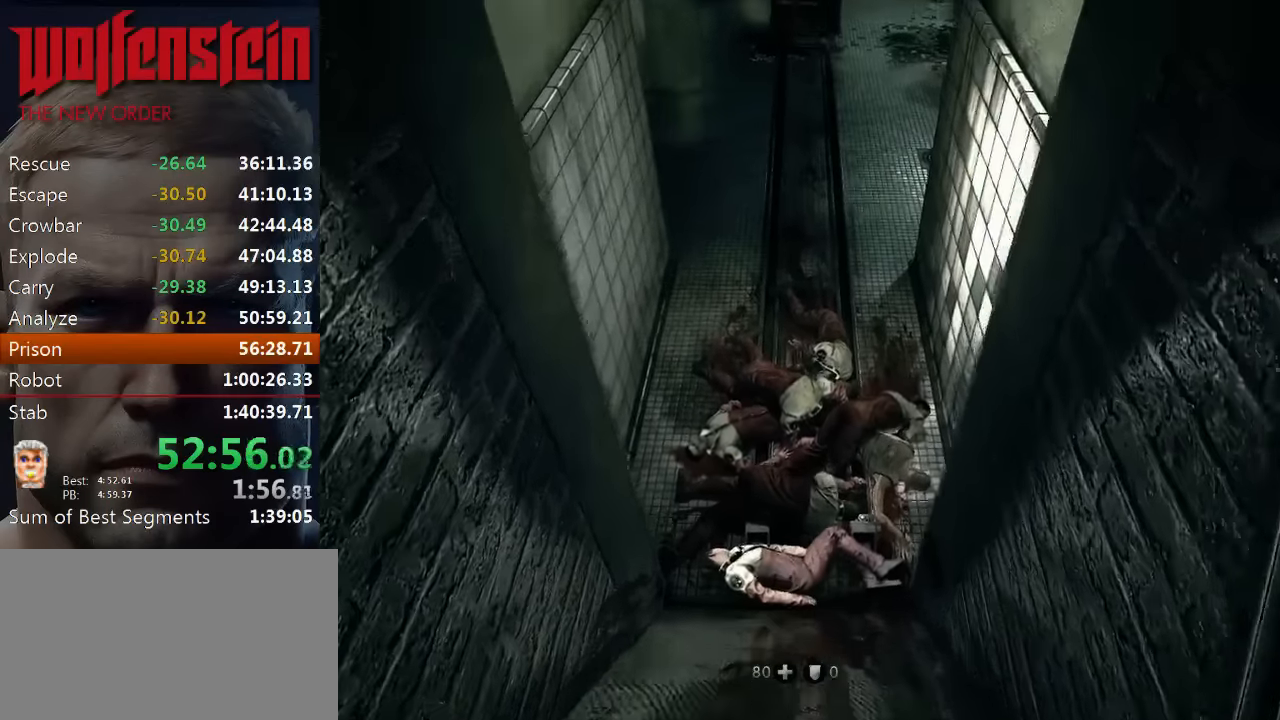
{"keys": ["shift", "w"], "mouse": [], "events": []}
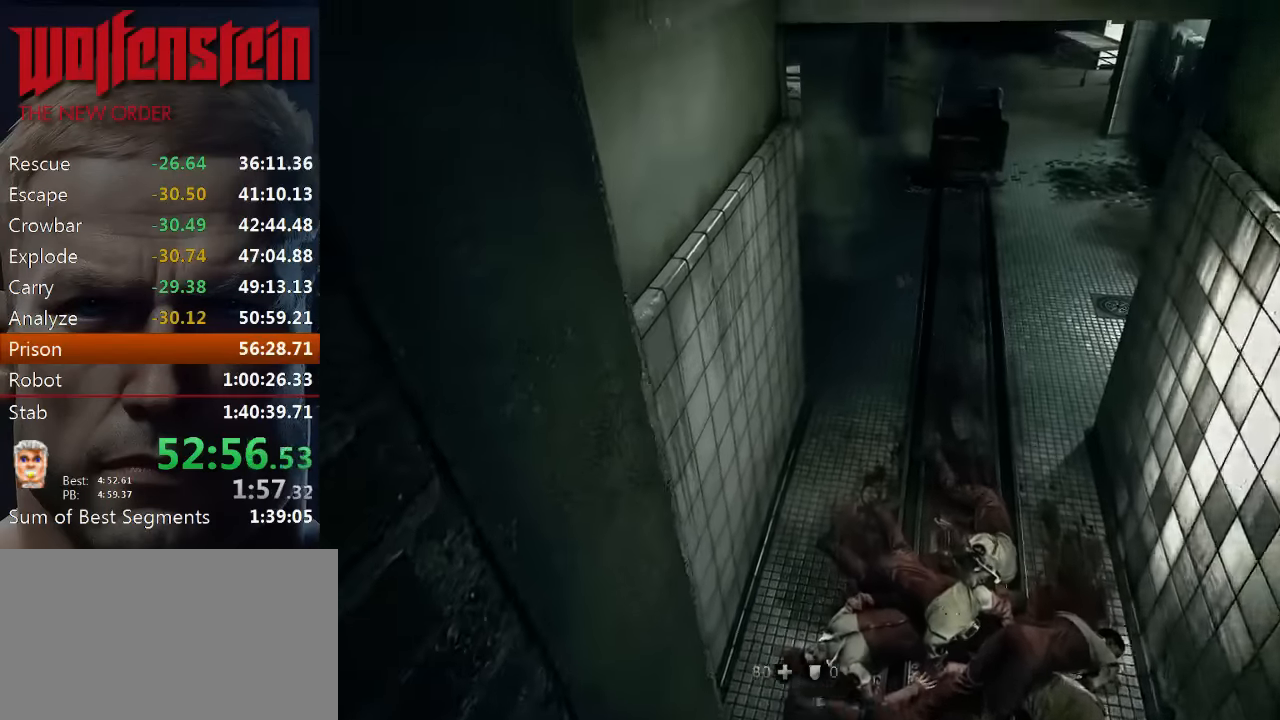
{"keys": ["shift", "w"], "mouse": [], "events": [[17, "shift", "up"], [183, "shift", "down"]]}
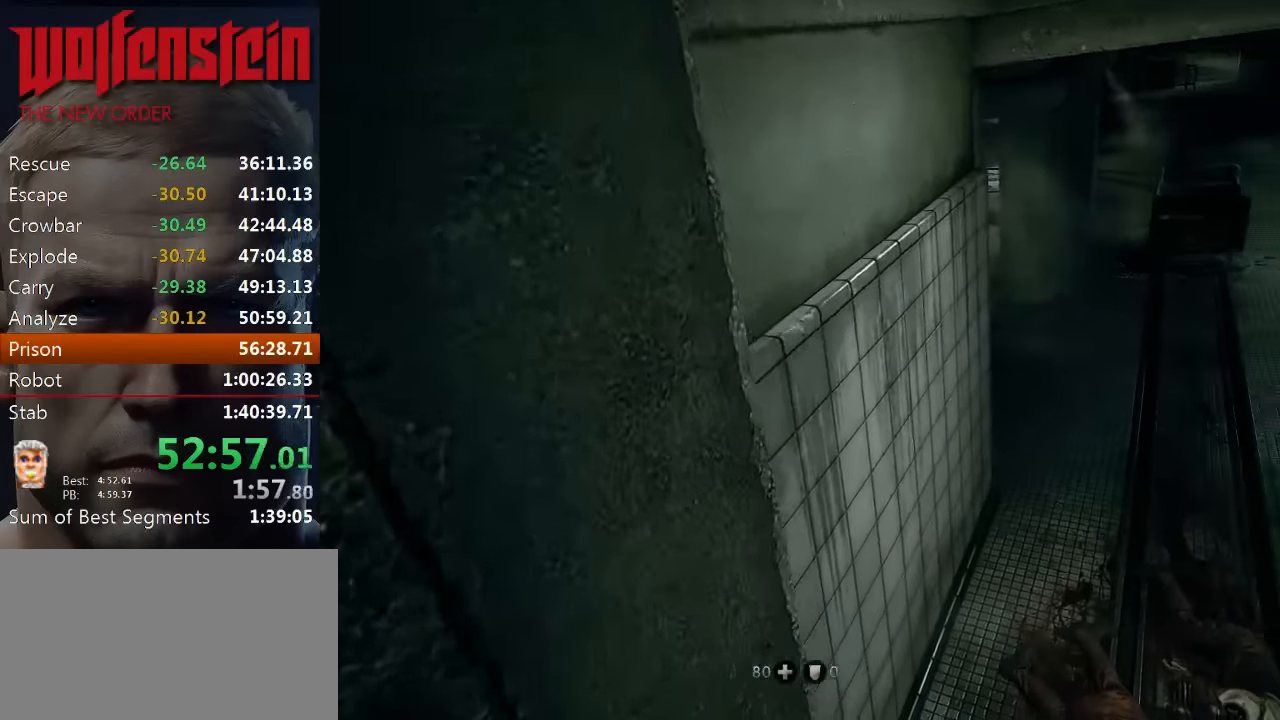
{"keys": ["shift", "w"], "mouse": [], "events": []}
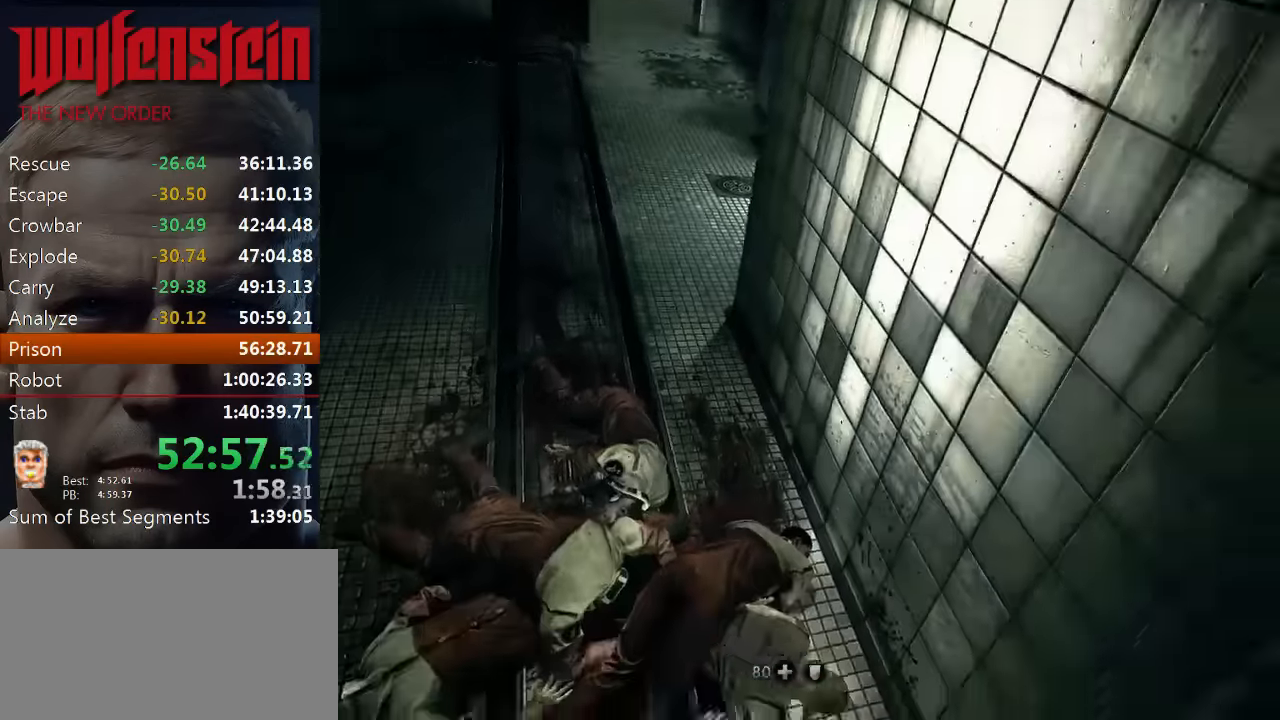
{"keys": ["shift", "w"], "mouse": [], "events": []}
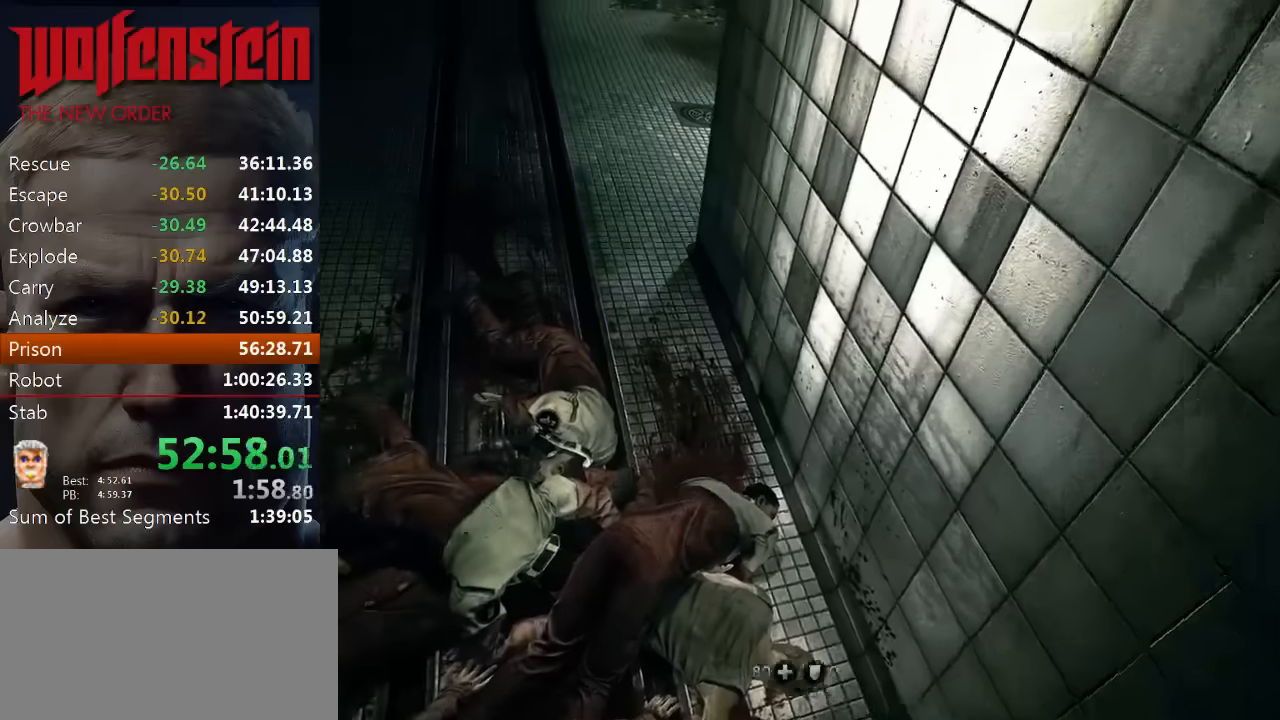
{"keys": ["shift", "w"], "mouse": [], "events": [[300, "shift", "up"], [433, "shift", "down"]]}
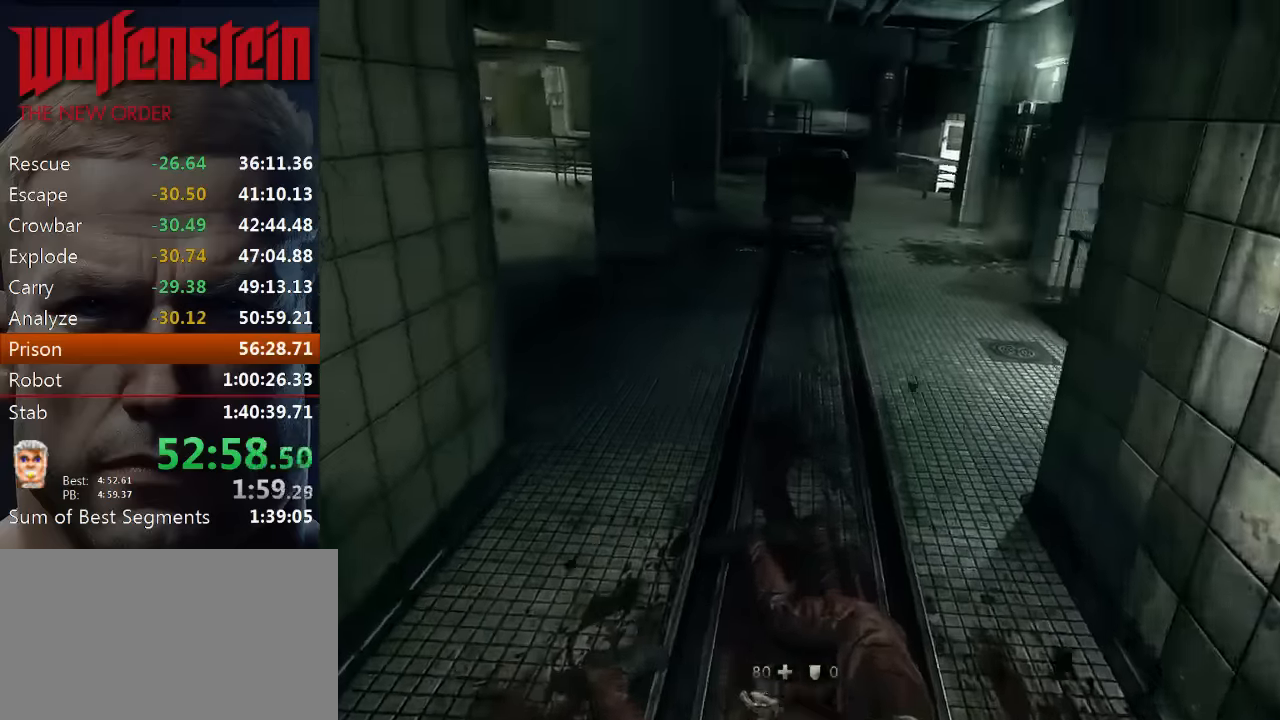
{"keys": ["shift", "w"], "mouse": [], "events": []}
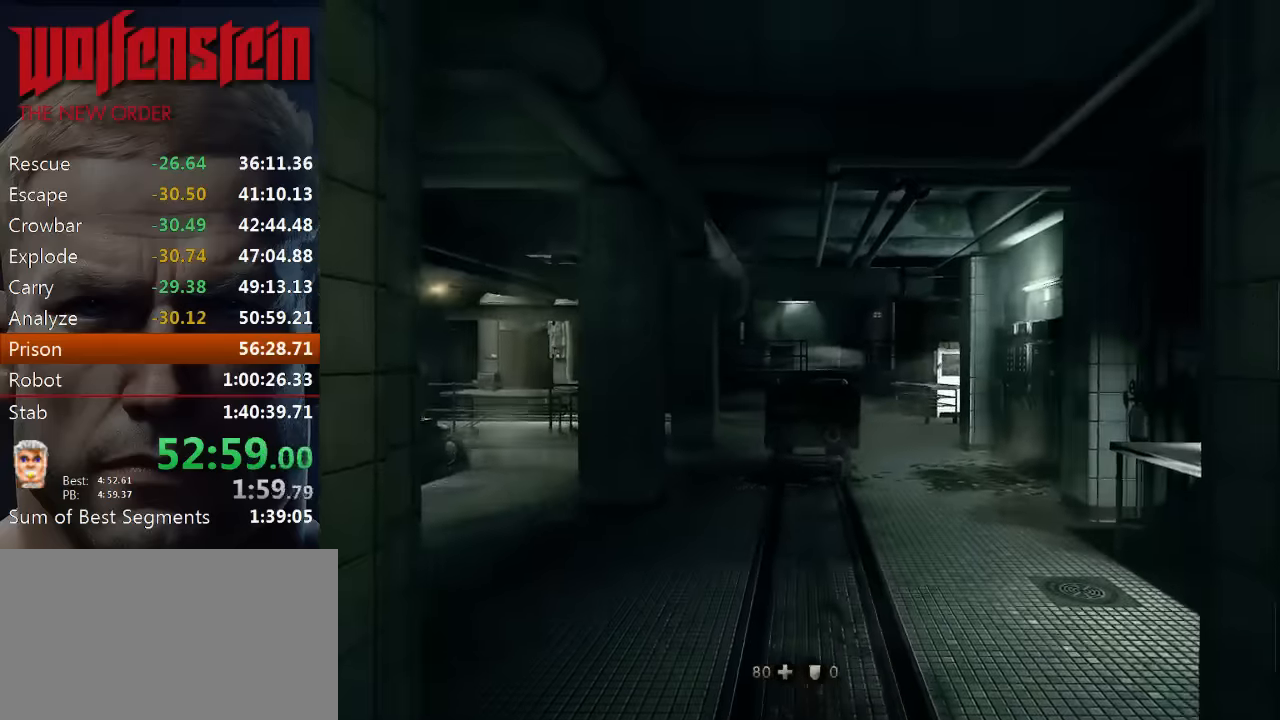
{"keys": ["shift", "w"], "mouse": [], "events": []}
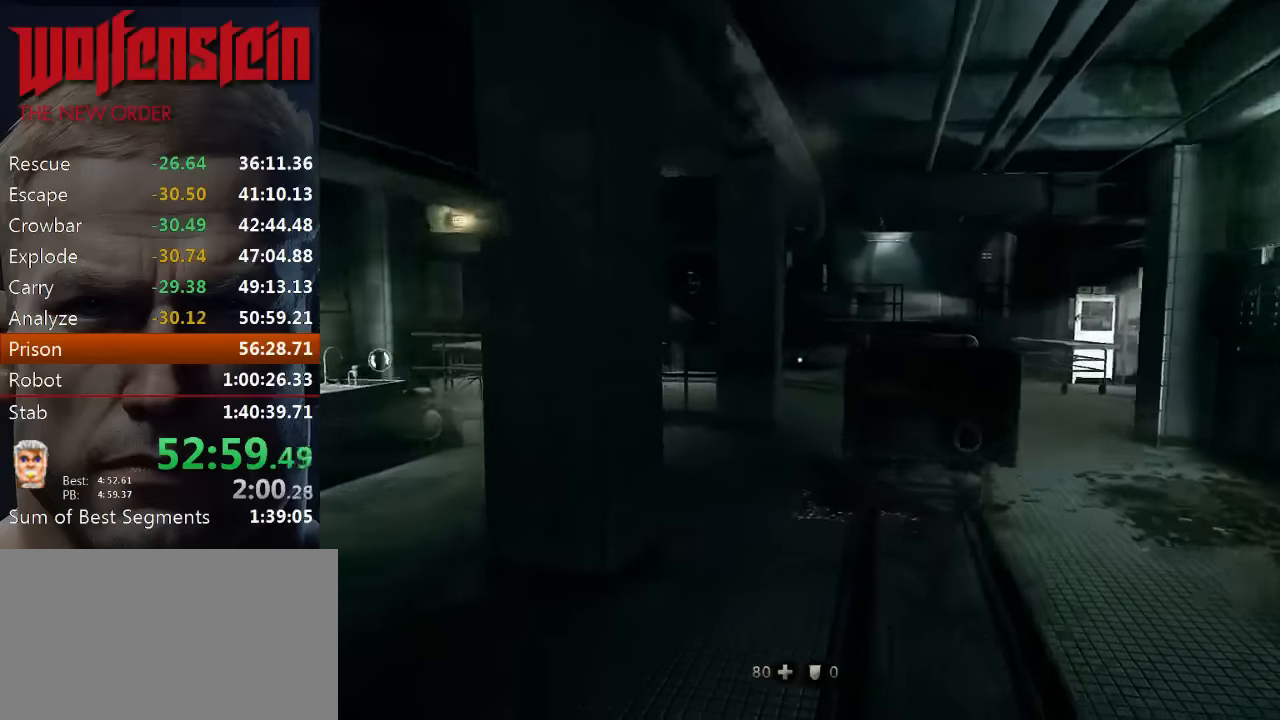
{"keys": ["shift", "w"], "mouse": [], "events": [[366, "a", "down"], [433, "a", "up"]]}
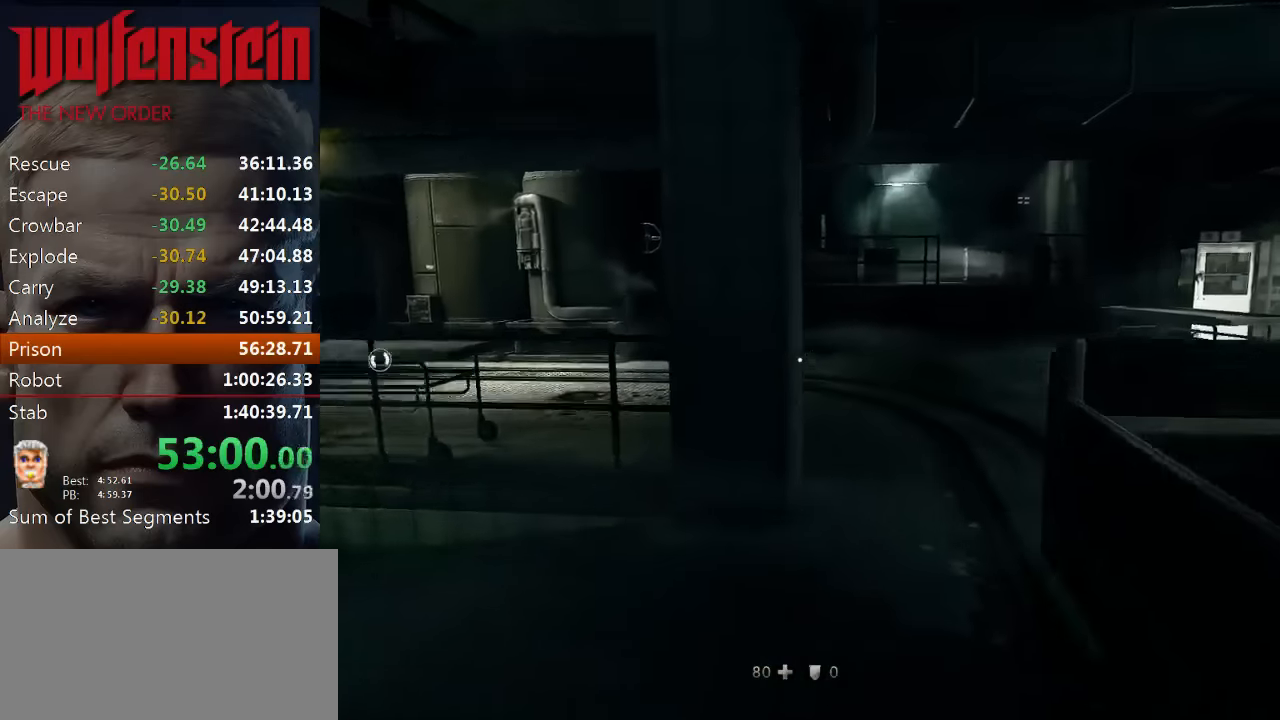
{"keys": ["shift", "w"], "mouse": [], "events": [[200, "d", "down"], [366, "d", "up"]]}
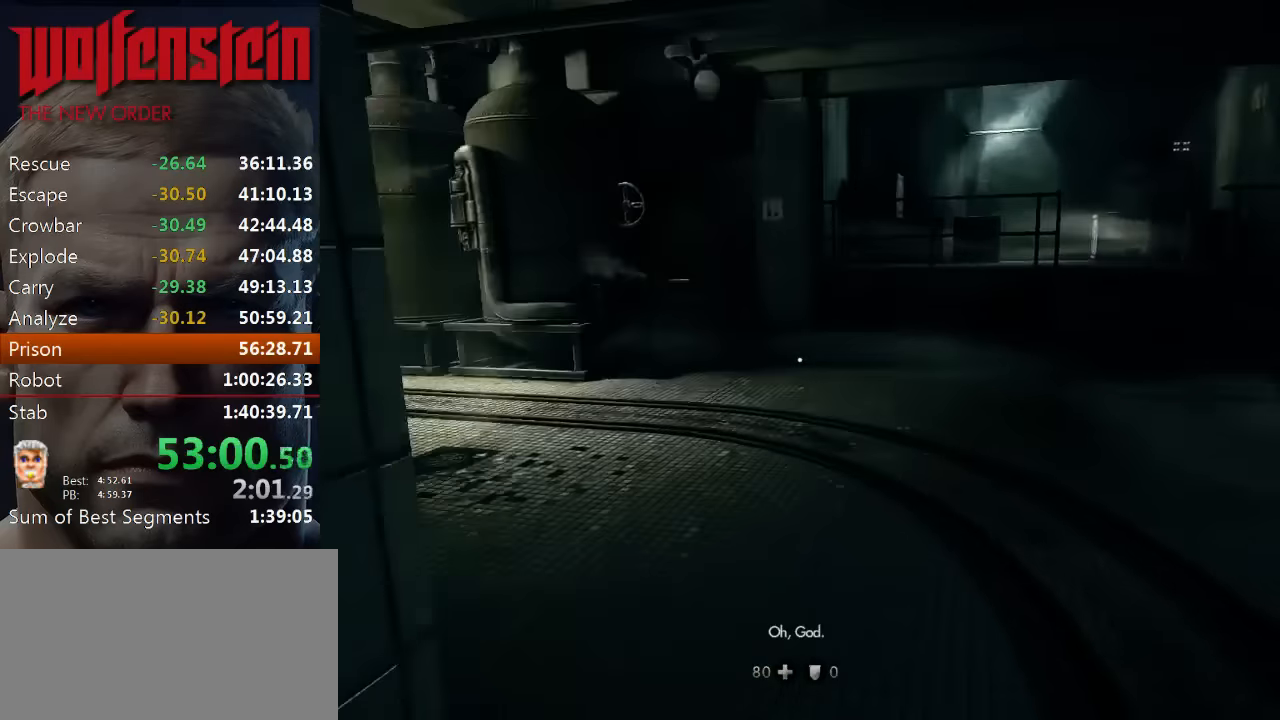
{"keys": ["shift", "w"], "mouse": [], "events": []}
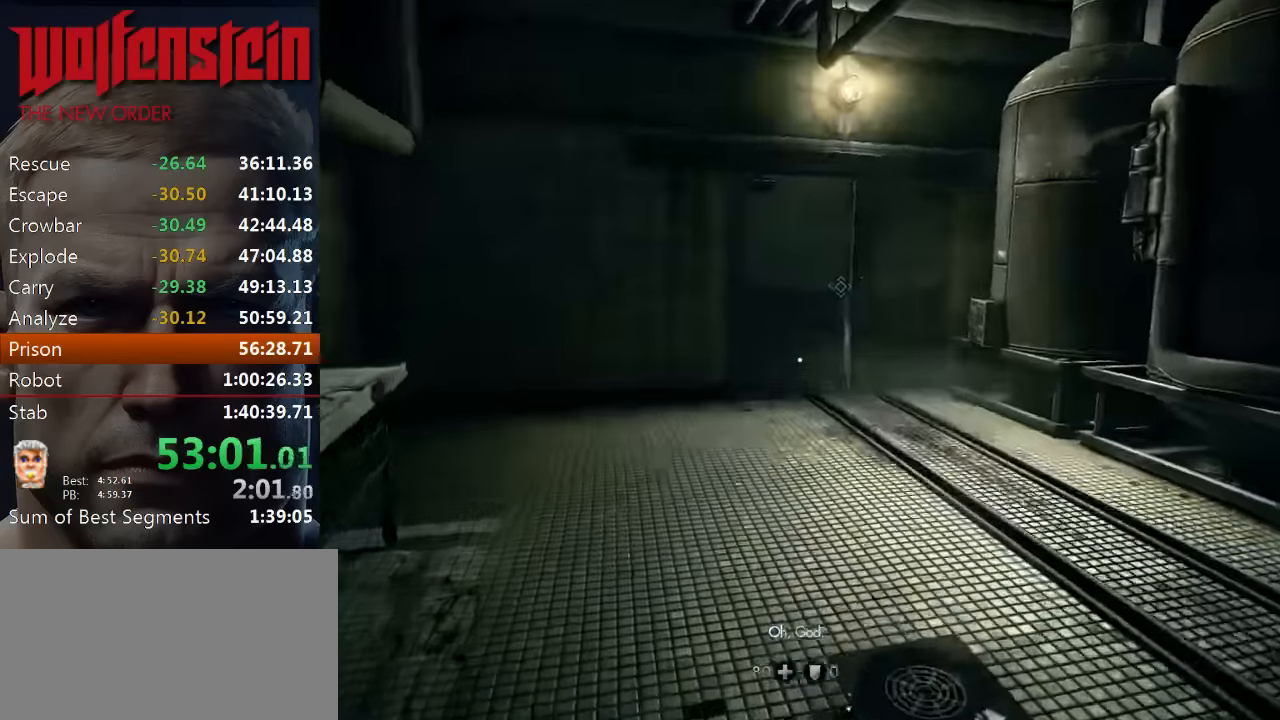
{"keys": ["shift", "w"], "mouse": [], "events": []}
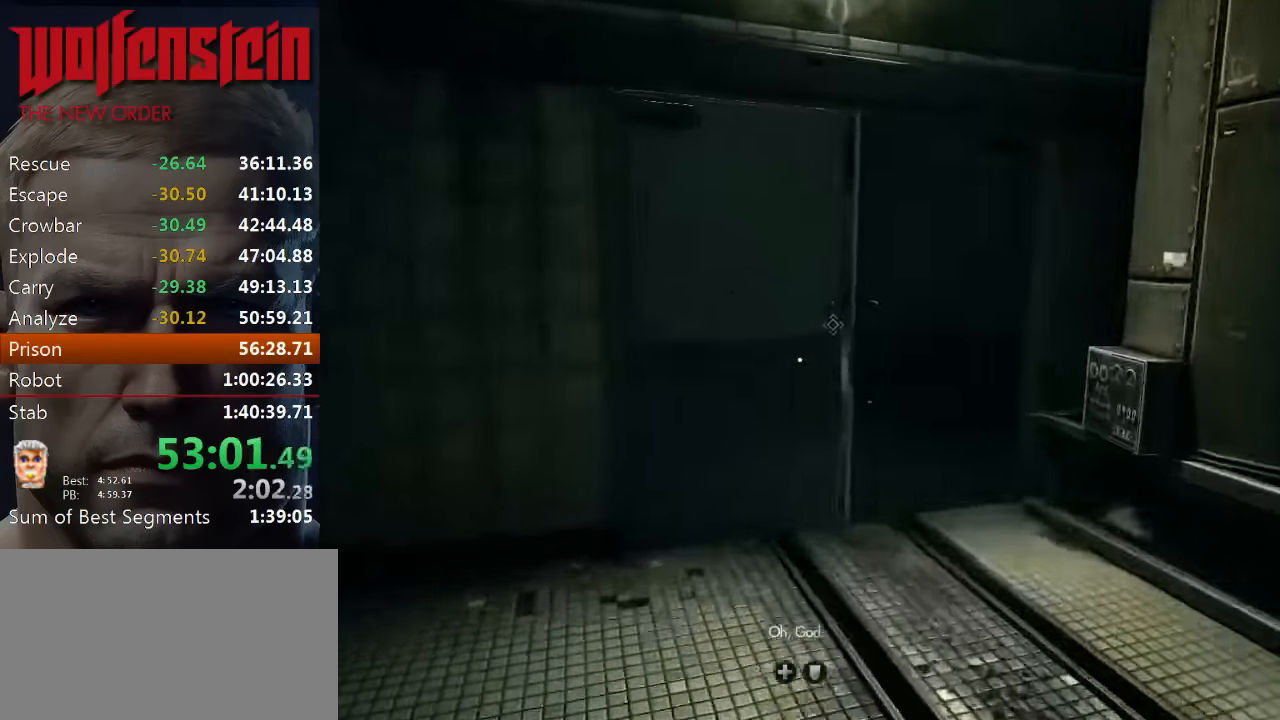
{"keys": ["e", "shift", "w"], "mouse": [], "events": [[116, "e", "down"], [150, "e", "up"], [250, "e", "down"], [283, "e", "up"], [350, "e", "down"], [416, "e", "up"], [483, "e", "down"]]}
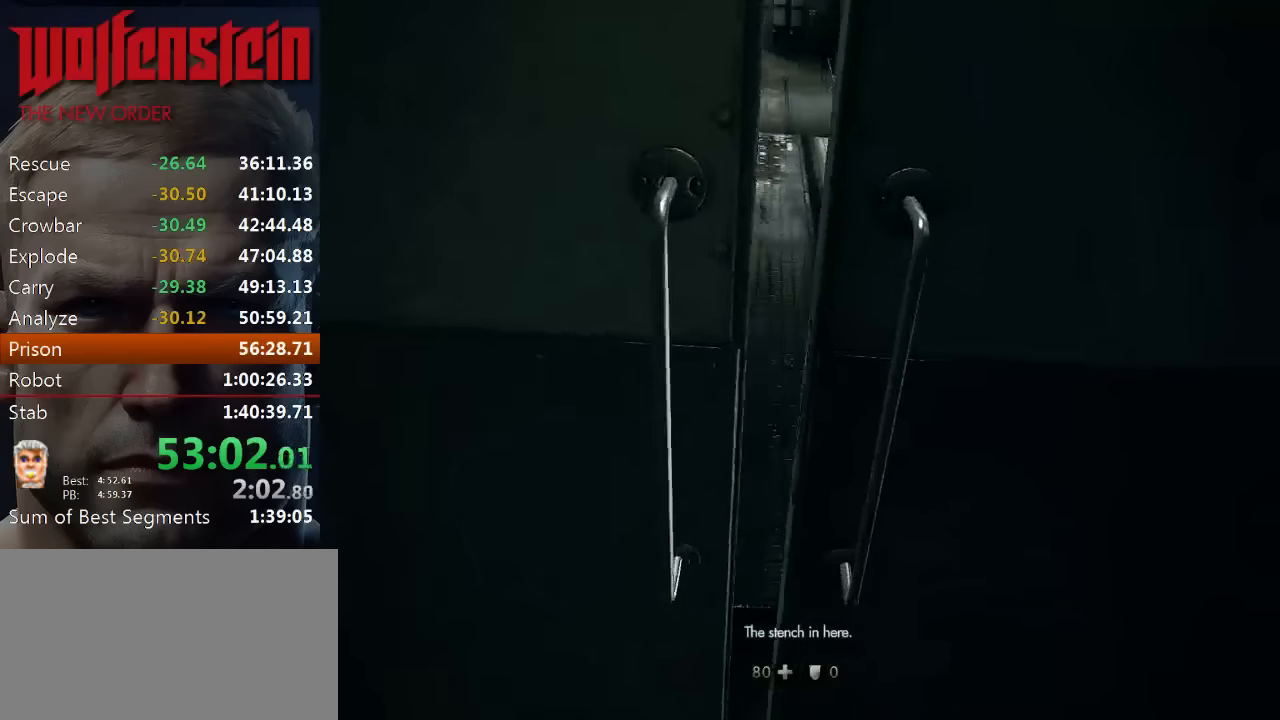
{"keys": [], "mouse": [], "events": [[50, "e", "up"], [116, "e", "down"], [116, "shift", "up"], [150, "w", "up"], [216, "e", "up"], [250, "e", "down"], [316, "e", "up"], [350, "e", "down"], [450, "e", "up"]]}